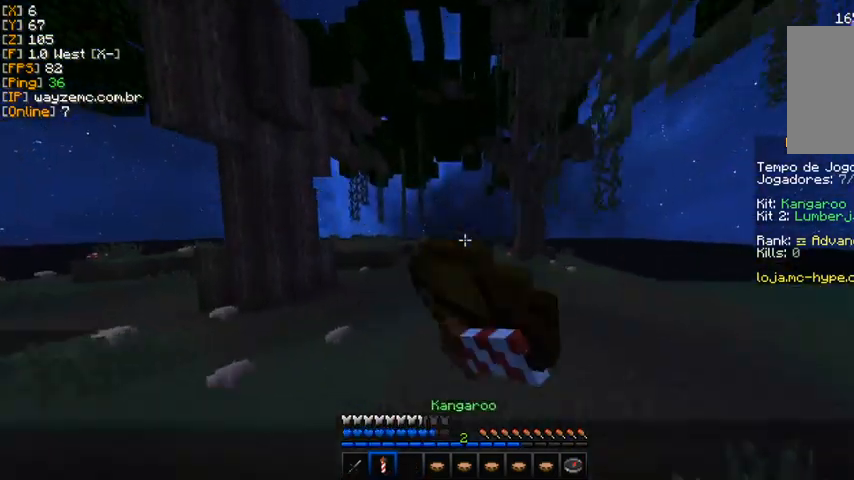
Gameplay with keyboard and mouse; each line is a JSON object with the keys and mouse buttons held at the frame after it. "events" lists presses ("down") and releases ("up") of "a" and "mouse_left" between this image and that frame as [ms after this image, input, new state], when the widget could be followed in between. "mouse_left" = the "left" button of the "mouse" list. No other keys are recorded. Fast repeated clicks can show as one long hold. Mouse movement is not recorded.
{"keys": [], "mouse": [], "events": []}
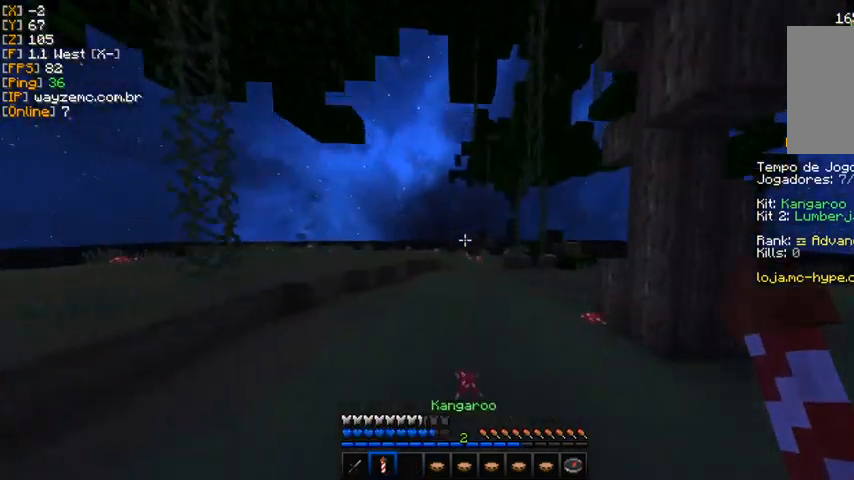
{"keys": [], "mouse": ["left"], "events": [[33, "mouse_left", "down"], [100, "mouse_left", "up"], [467, "mouse_left", "down"]]}
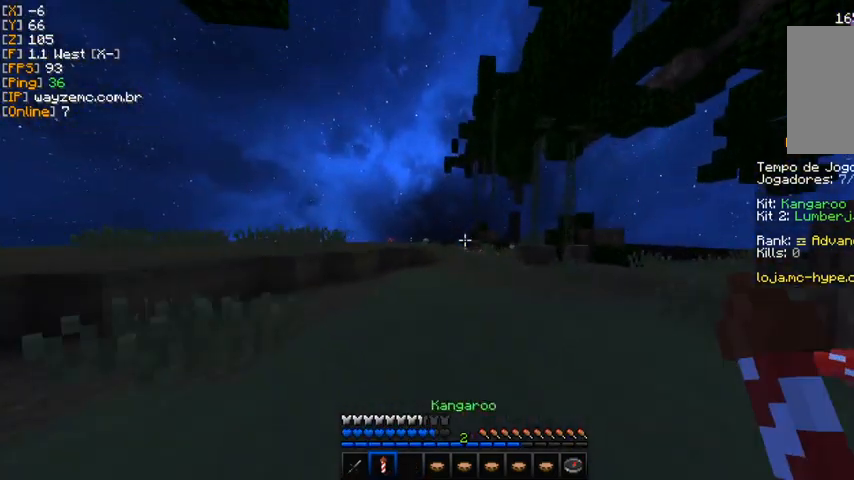
{"keys": [], "mouse": [], "events": [[67, "mouse_left", "up"], [133, "mouse_left", "down"], [267, "mouse_left", "up"], [367, "mouse_left", "down"], [467, "mouse_left", "up"]]}
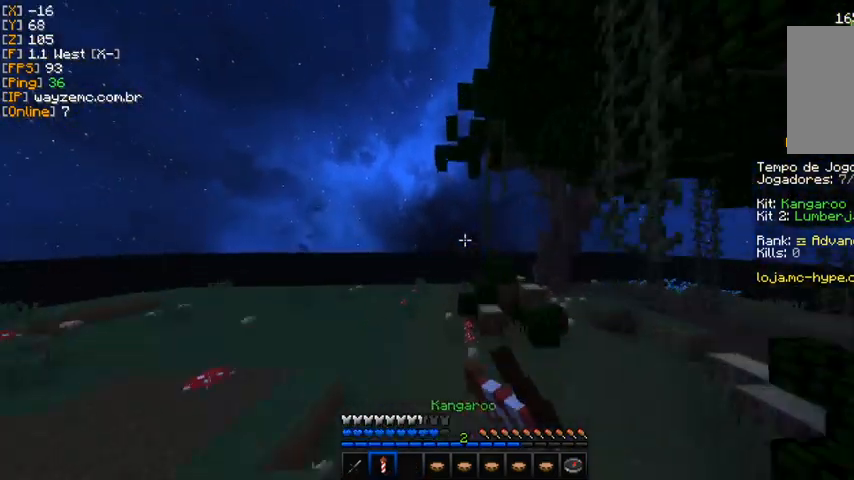
{"keys": [], "mouse": ["left"], "events": [[133, "mouse_left", "down"], [267, "mouse_left", "up"], [467, "mouse_left", "down"]]}
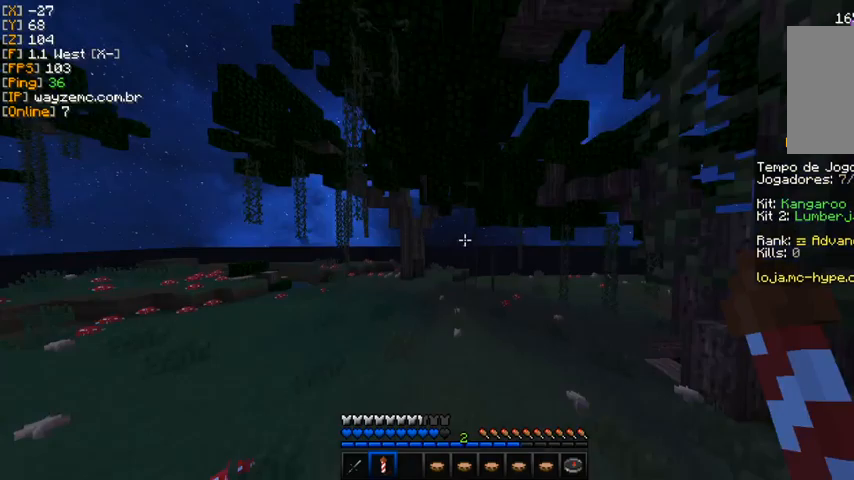
{"keys": [], "mouse": [], "events": [[100, "mouse_left", "up"], [167, "mouse_left", "down"], [300, "mouse_left", "up"], [367, "mouse_left", "down"], [500, "mouse_left", "up"]]}
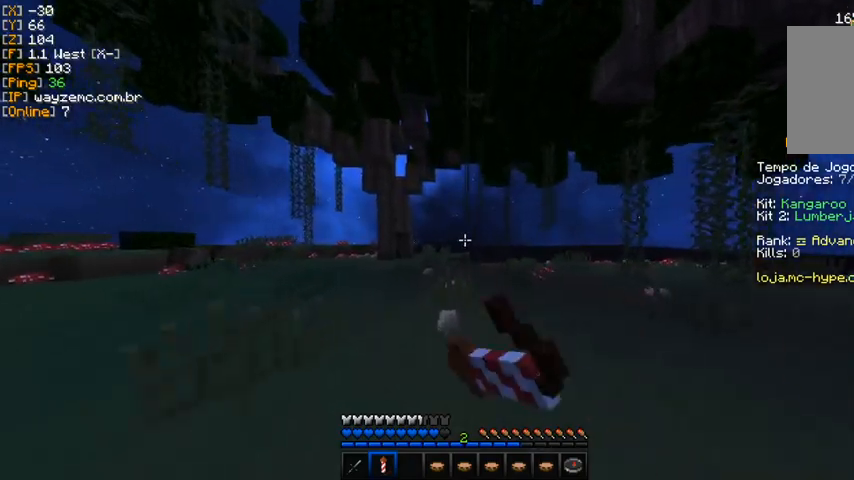
{"keys": [], "mouse": [], "events": [[33, "mouse_left", "down"], [233, "mouse_left", "up"], [333, "mouse_left", "down"], [467, "mouse_left", "up"]]}
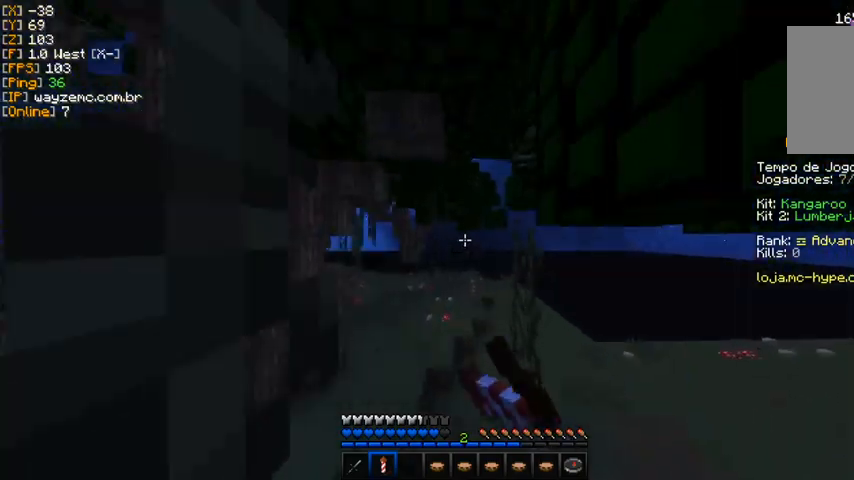
{"keys": [], "mouse": ["left"], "events": [[67, "mouse_left", "down"], [167, "mouse_left", "up"], [300, "mouse_left", "down"], [433, "mouse_left", "up"], [500, "mouse_left", "down"]]}
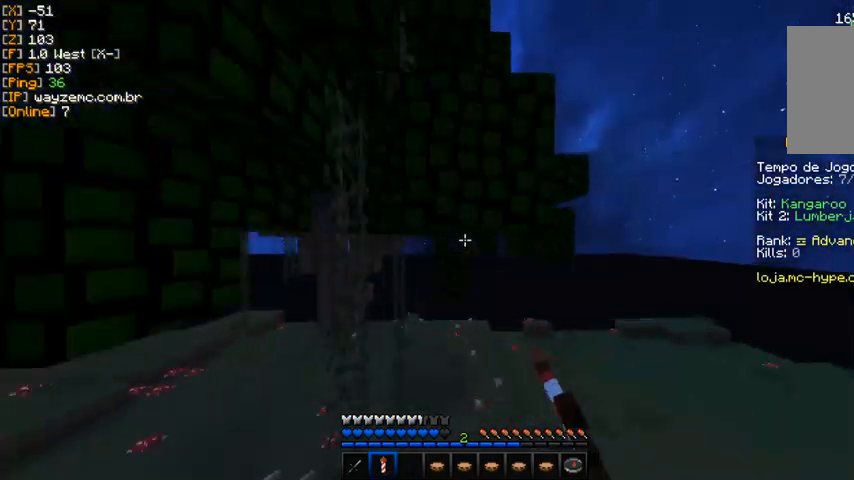
{"keys": [], "mouse": [], "events": [[133, "mouse_left", "up"], [300, "mouse_left", "down"], [367, "mouse_left", "up"]]}
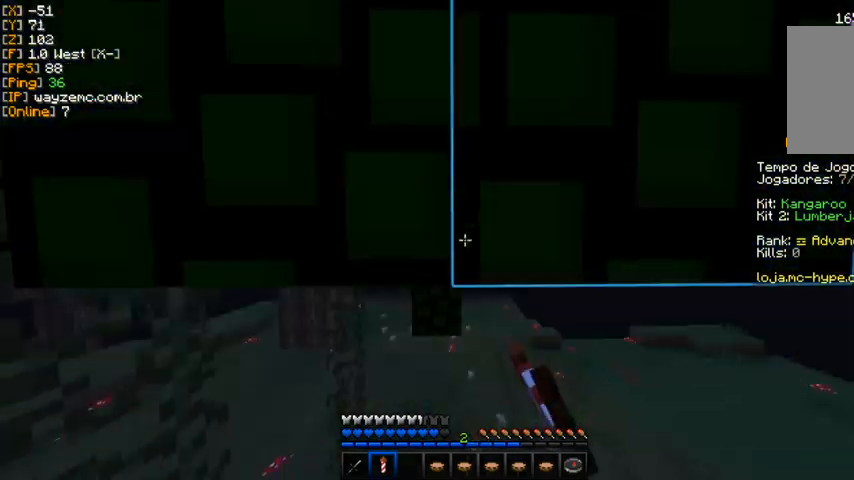
{"keys": [], "mouse": ["left"], "events": [[200, "mouse_left", "down"], [300, "mouse_left", "up"], [367, "mouse_left", "down"], [467, "mouse_left", "up"], [500, "mouse_left", "down"]]}
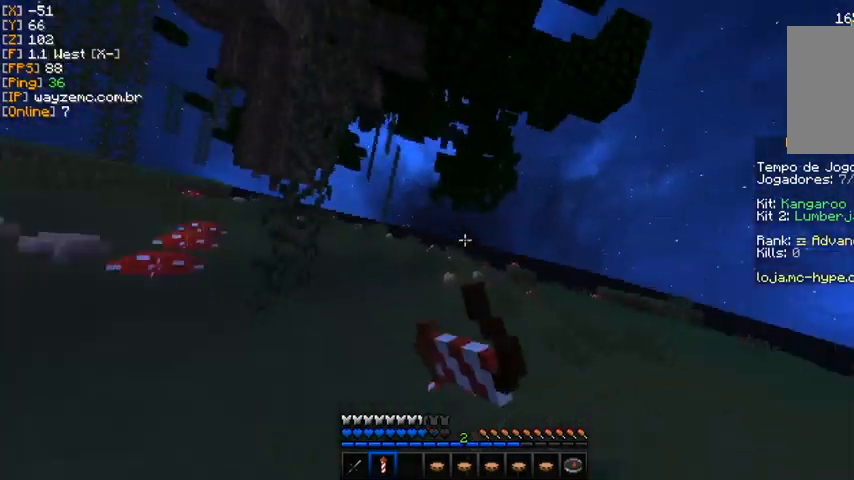
{"keys": [], "mouse": [], "events": [[167, "mouse_left", "up"], [233, "mouse_left", "down"], [367, "mouse_left", "up"]]}
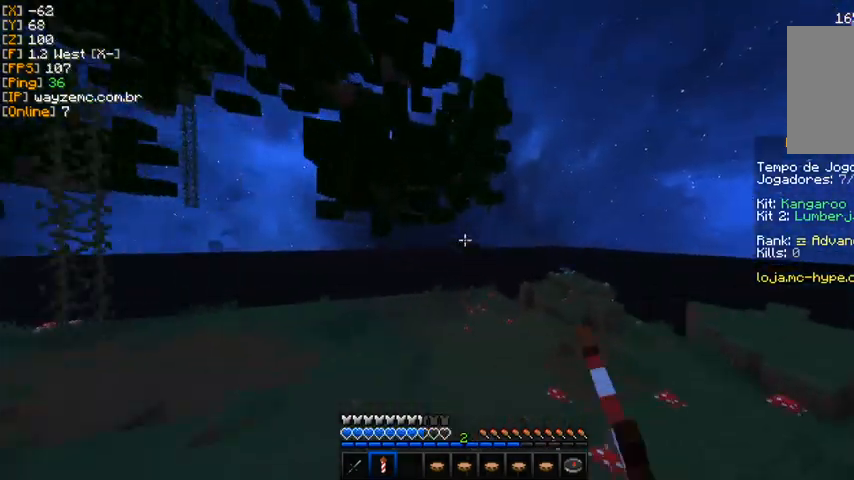
{"keys": [], "mouse": [], "events": [[400, "mouse_left", "down"], [500, "mouse_left", "up"]]}
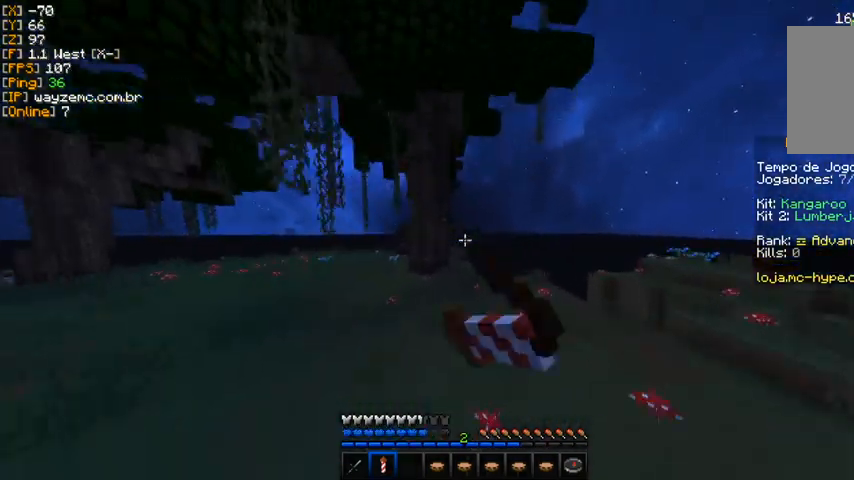
{"keys": [], "mouse": [], "events": [[67, "mouse_left", "down"], [167, "mouse_left", "up"], [233, "mouse_left", "down"], [333, "mouse_left", "up"]]}
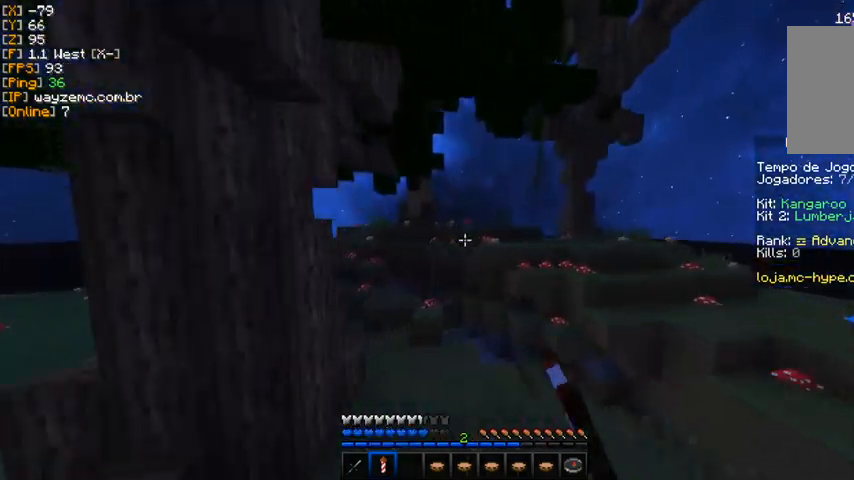
{"keys": [], "mouse": [], "events": [[67, "mouse_left", "down"], [167, "mouse_left", "up"], [233, "mouse_left", "down"], [333, "mouse_left", "up"], [367, "mouse_left", "down"], [500, "mouse_left", "up"]]}
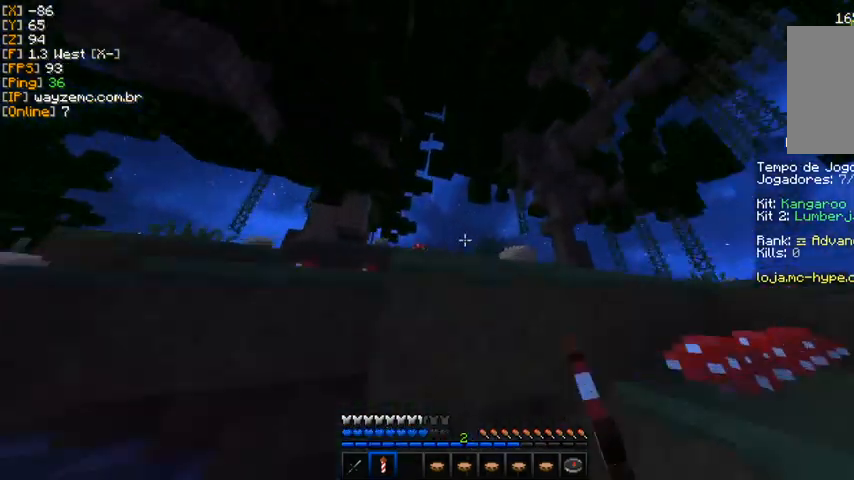
{"keys": [], "mouse": [], "events": [[33, "mouse_left", "down"], [167, "mouse_left", "up"], [267, "mouse_left", "down"], [367, "mouse_left", "up"]]}
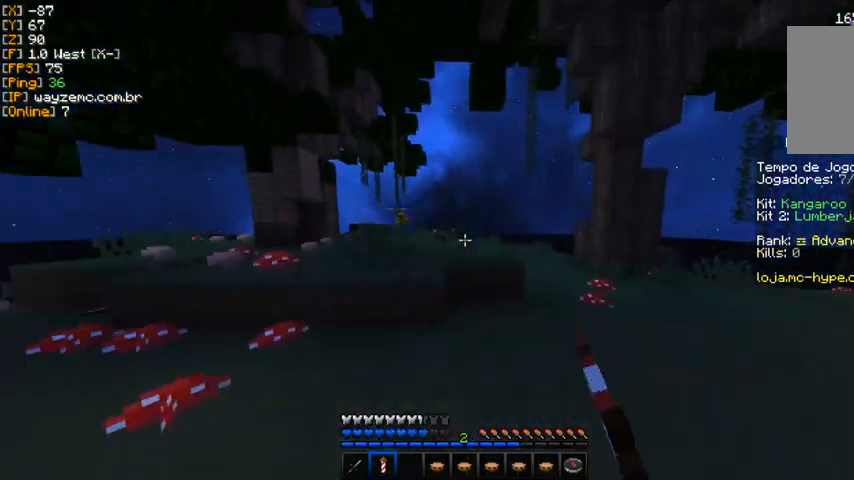
{"keys": [], "mouse": ["left"], "events": [[467, "mouse_left", "down"]]}
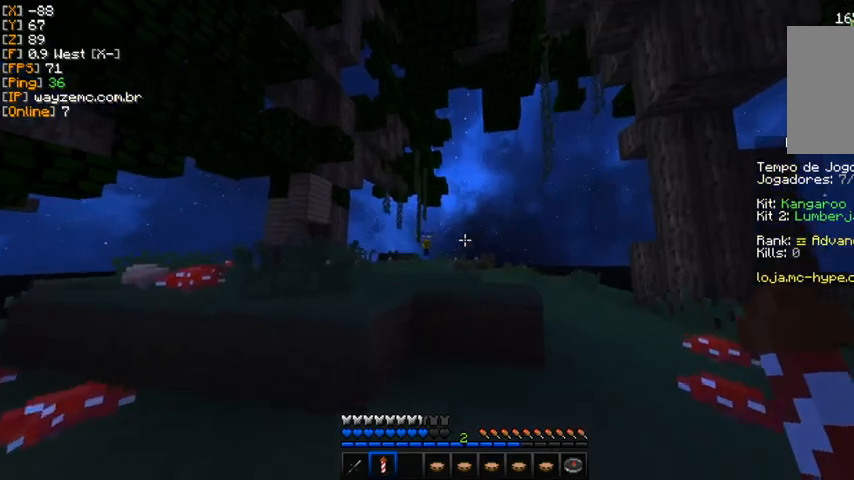
{"keys": [], "mouse": ["left"], "events": [[33, "mouse_left", "up"], [100, "mouse_left", "down"], [200, "mouse_left", "up"], [300, "mouse_left", "down"], [400, "mouse_left", "up"], [500, "mouse_left", "down"]]}
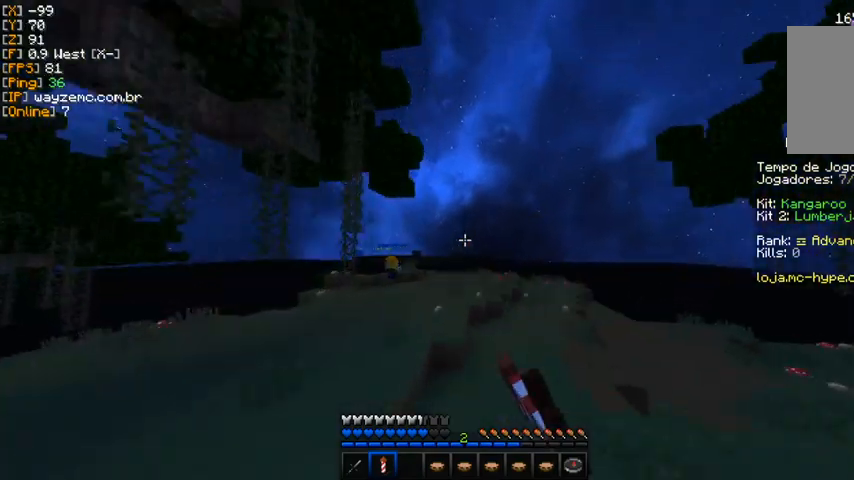
{"keys": [], "mouse": ["left"], "events": [[133, "mouse_left", "up"], [500, "mouse_left", "down"]]}
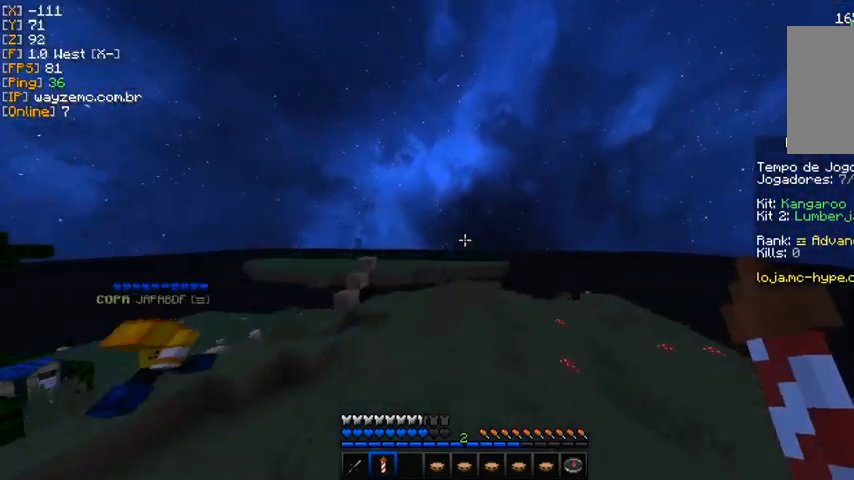
{"keys": [], "mouse": [], "events": [[100, "mouse_left", "up"], [433, "mouse_left", "down"], [500, "mouse_left", "up"]]}
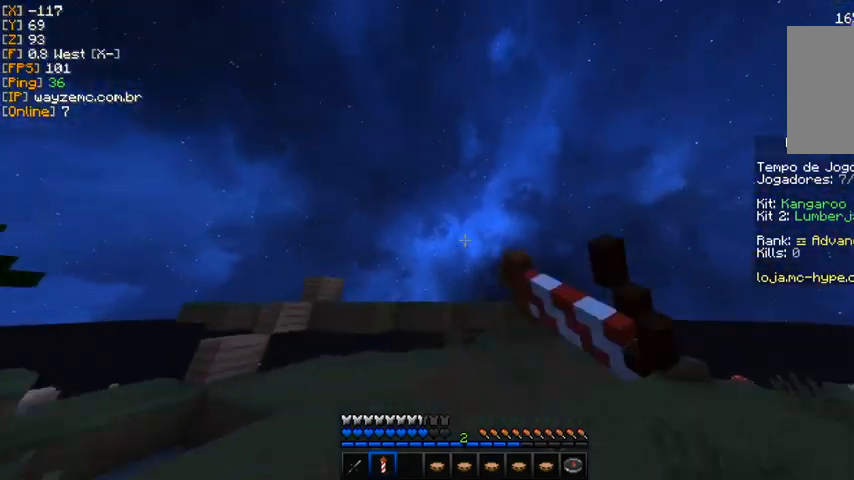
{"keys": [], "mouse": [], "events": [[100, "mouse_left", "down"], [200, "mouse_left", "up"]]}
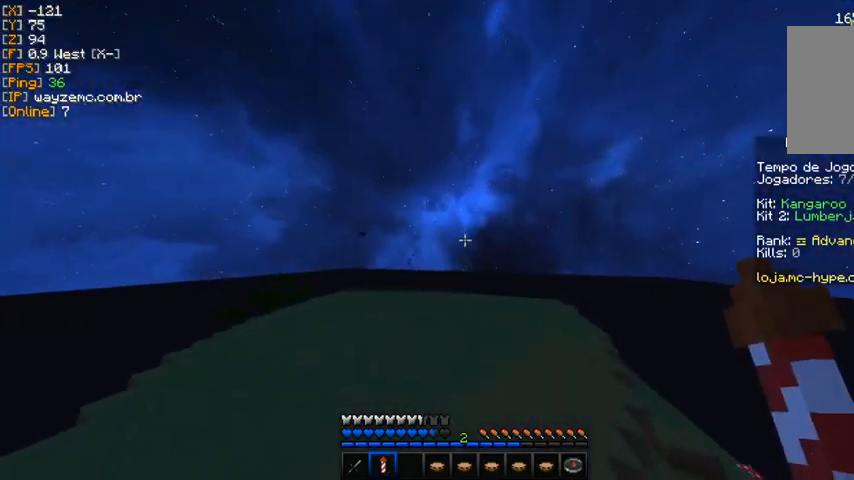
{"keys": [], "mouse": [], "events": []}
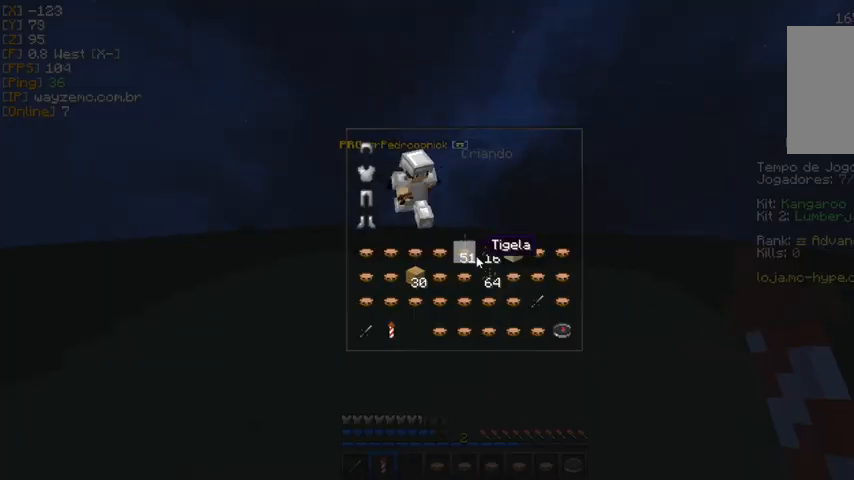
{"keys": [], "mouse": [], "events": [[233, "mouse_left", "down"], [300, "mouse_left", "up"]]}
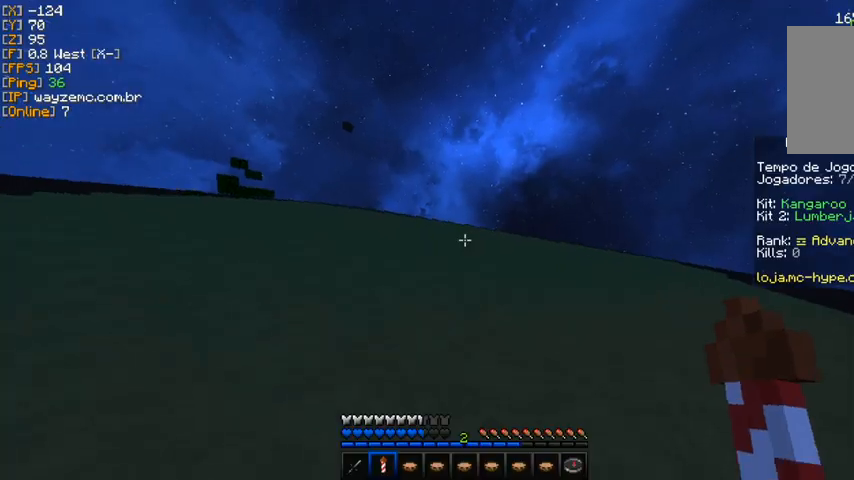
{"keys": [], "mouse": [], "events": [[167, "mouse_left", "down"], [233, "mouse_left", "up"], [333, "mouse_left", "down"], [433, "mouse_left", "up"]]}
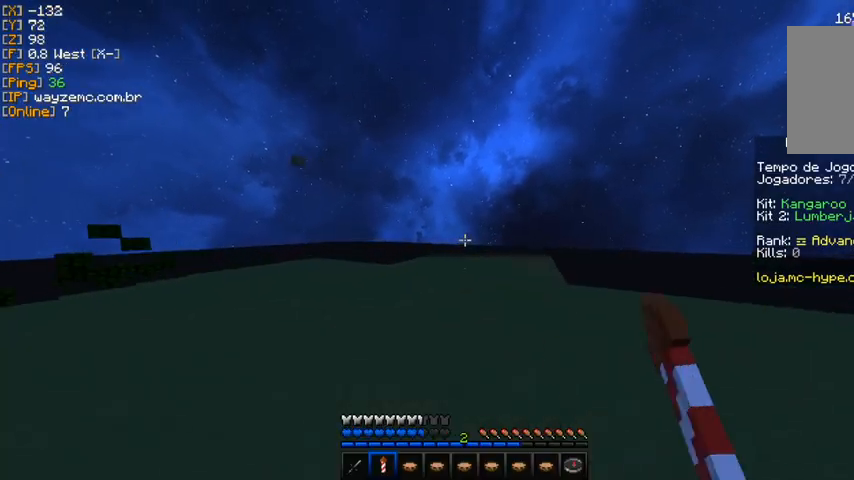
{"keys": [], "mouse": [], "events": []}
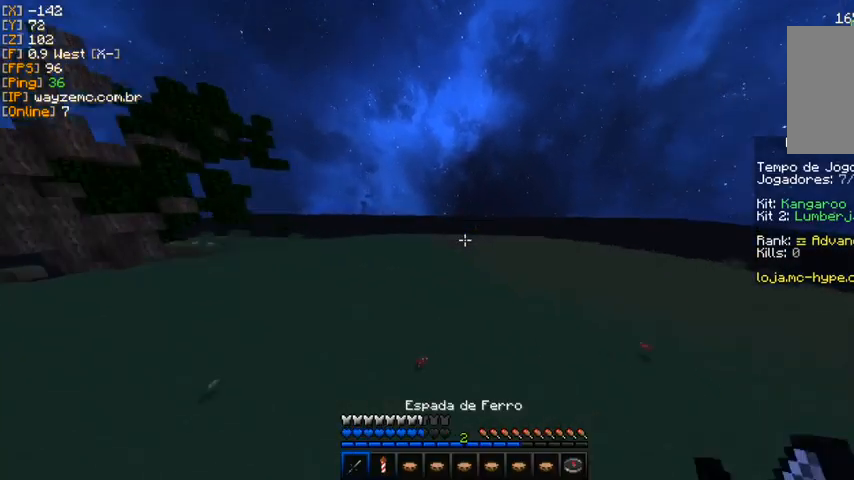
{"keys": [], "mouse": [], "events": []}
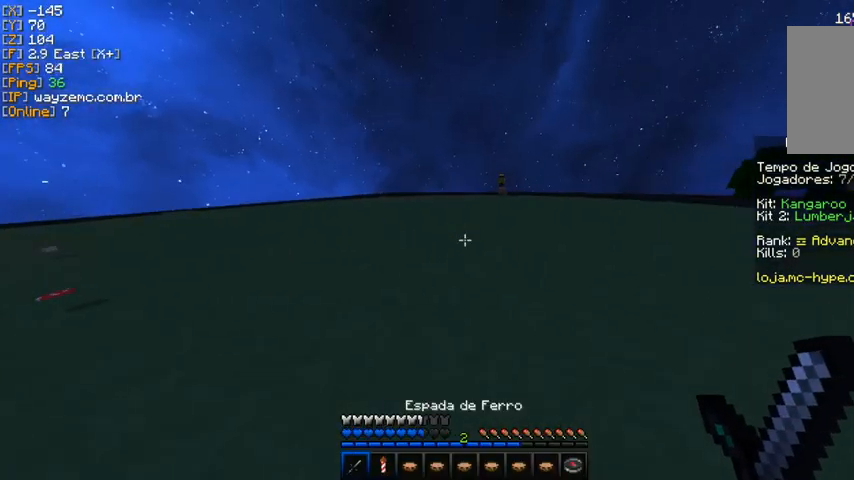
{"keys": [], "mouse": [], "events": []}
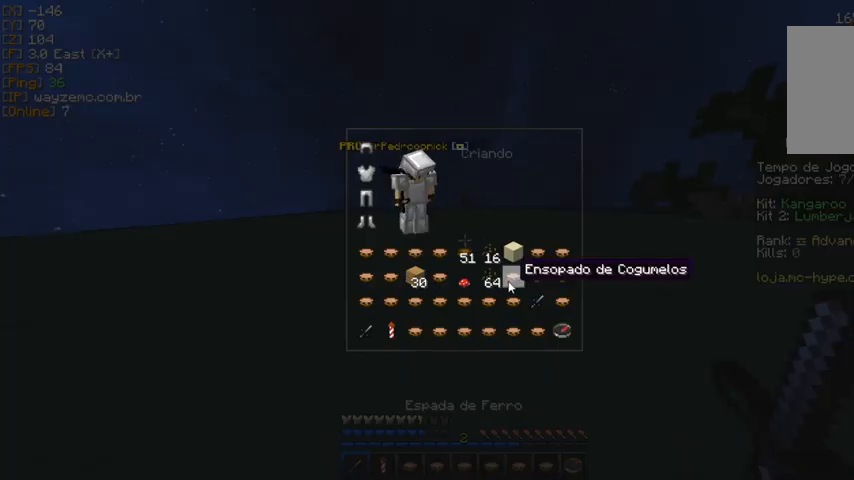
{"keys": [], "mouse": [], "events": []}
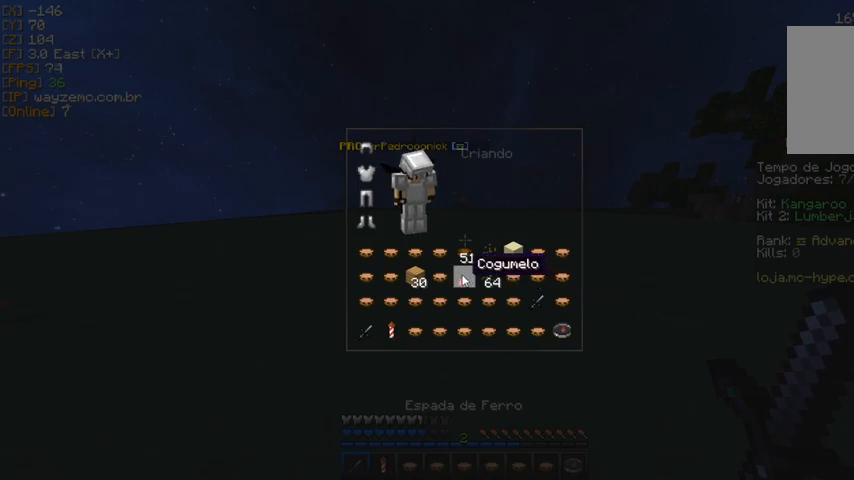
{"keys": [], "mouse": [], "events": []}
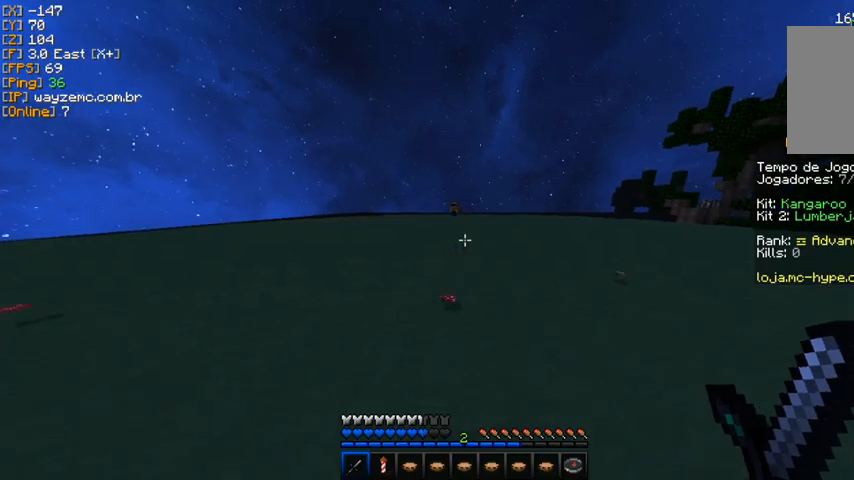
{"keys": [], "mouse": [], "events": [[133, "a", "down"], [300, "a", "up"]]}
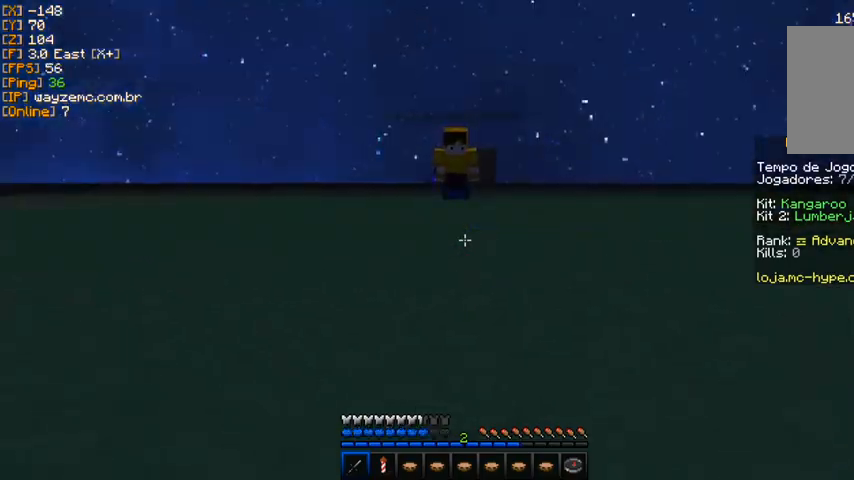
{"keys": [], "mouse": [], "events": []}
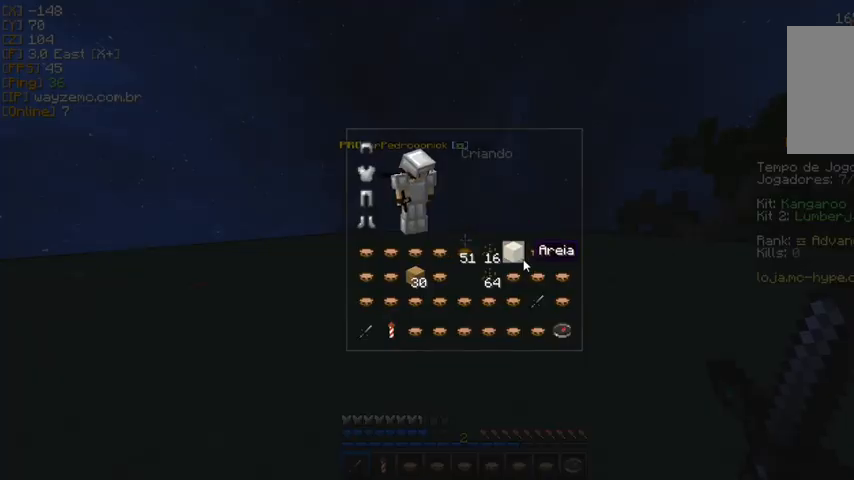
{"keys": [], "mouse": [], "events": []}